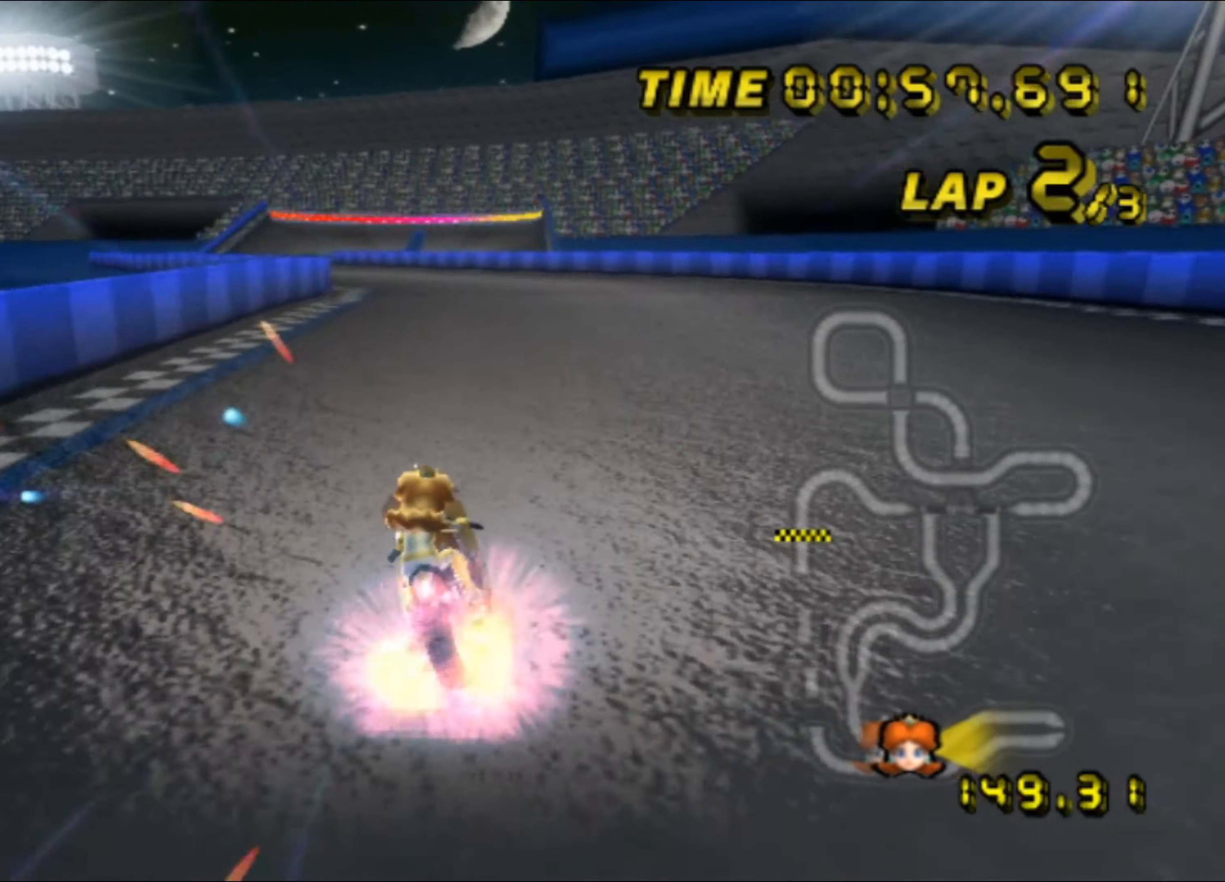
Gameplay with a controller (Nintendo layout); each line is a JSON object with the inputs held at the frame after it. "events" lists button and stick changes between this image and that frame as [ms after this image, input, new state], when the widget could be followed in between. Not read: L3 R3.
{"buttons": ["A"], "left_stick": "left", "events": [[17, "DPAD_UP", "down"], [33, "DPAD_UP", "up"], [133, "left_stick", "left"]]}
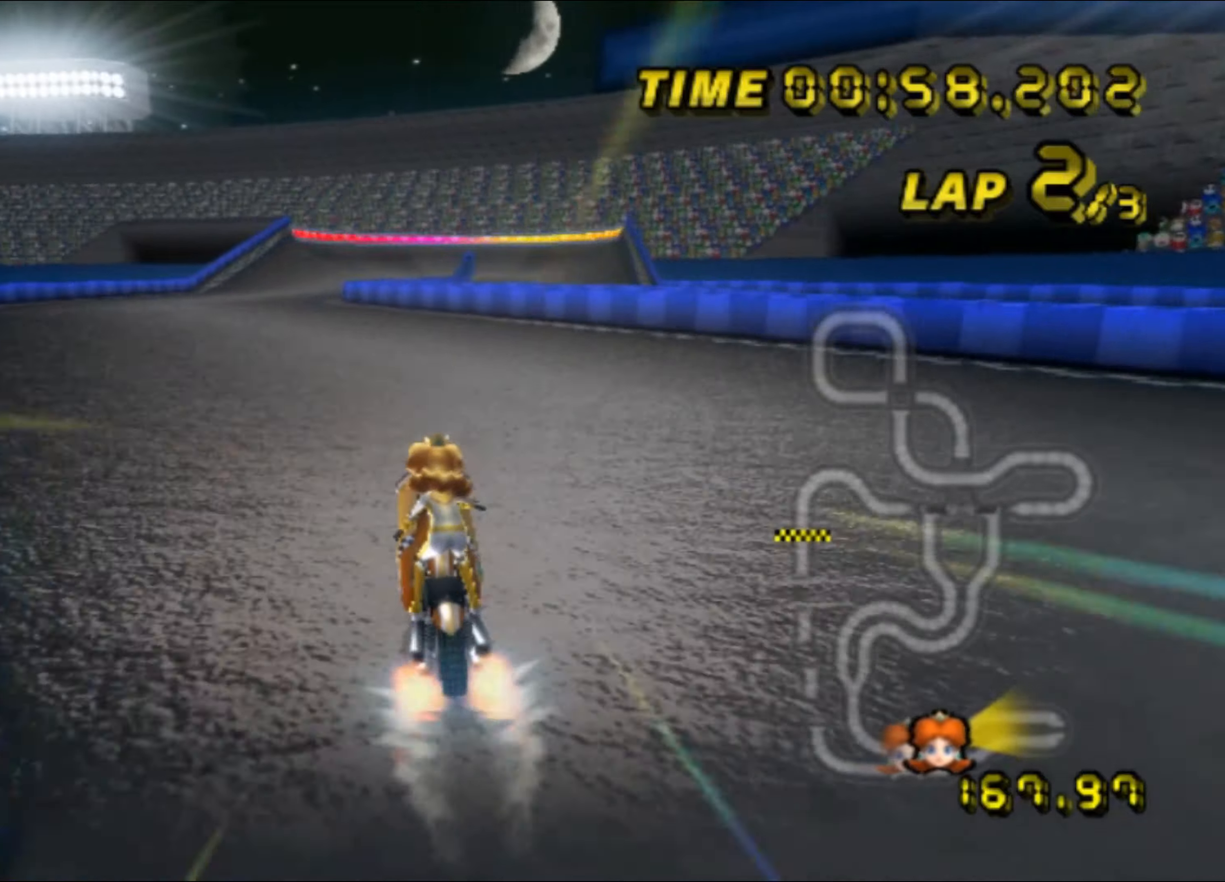
{"buttons": ["A"], "left_stick": "center", "events": [[250, "left_stick", "center"]]}
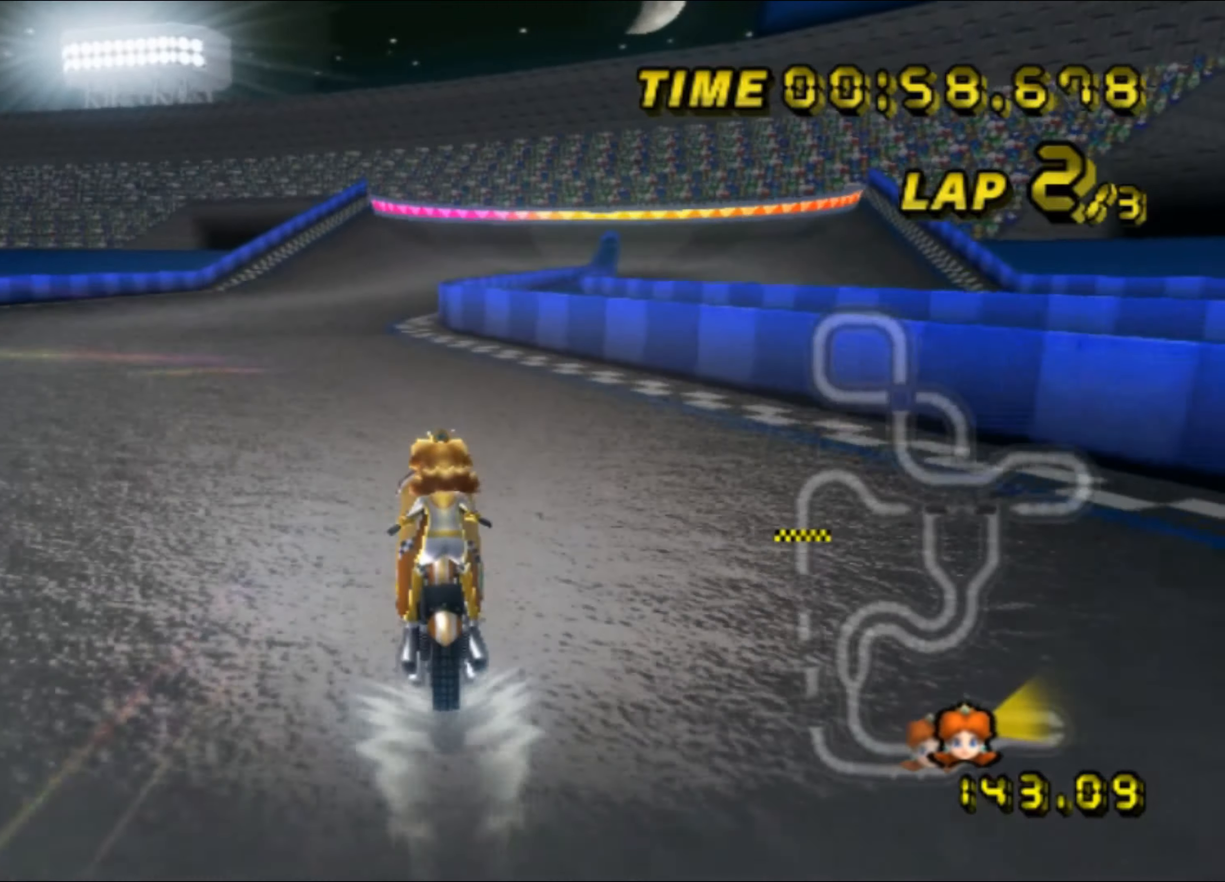
{"buttons": ["A"], "left_stick": "center", "events": []}
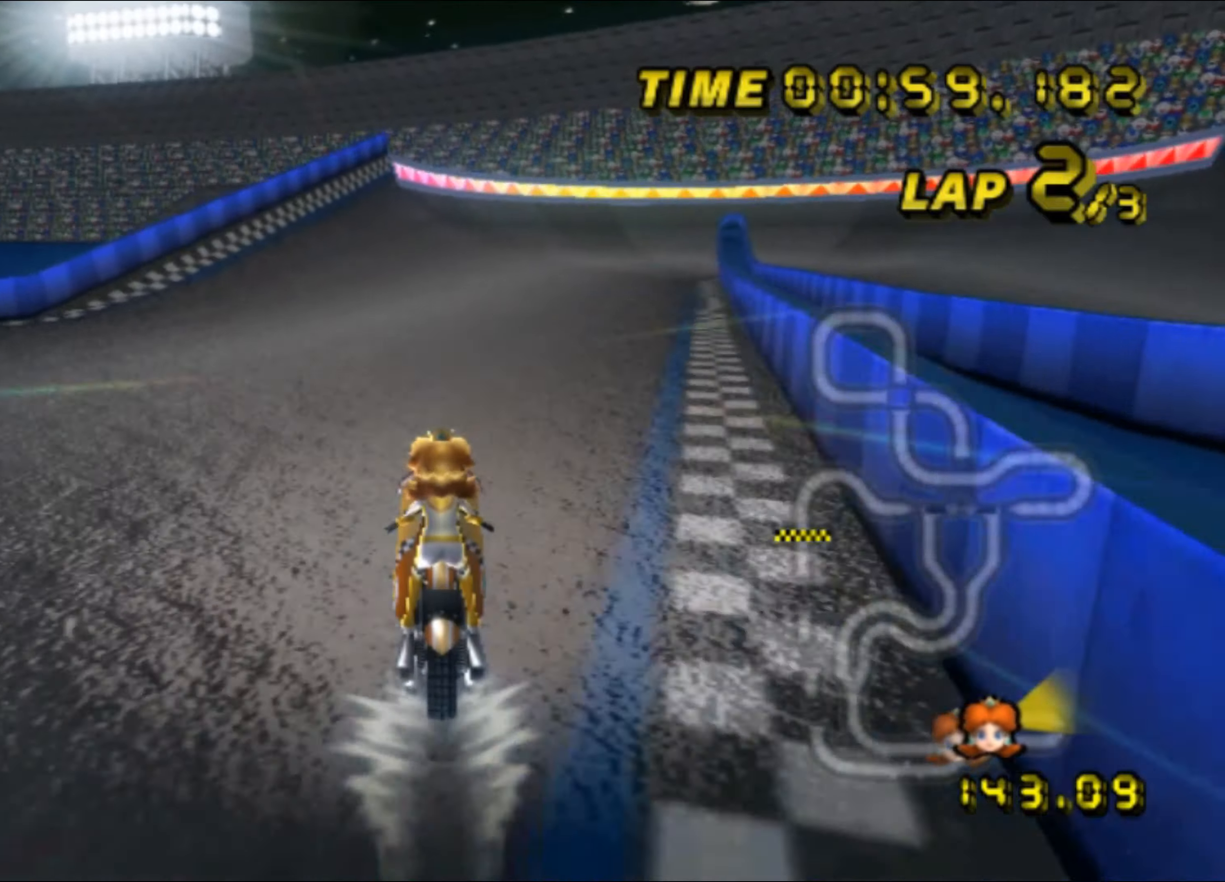
{"buttons": ["A", "R1"], "left_stick": "up-right", "events": [[317, "R1", "down"], [367, "DPAD_UP", "down"], [384, "DPAD_UP", "up"], [467, "left_stick", "up-right"]]}
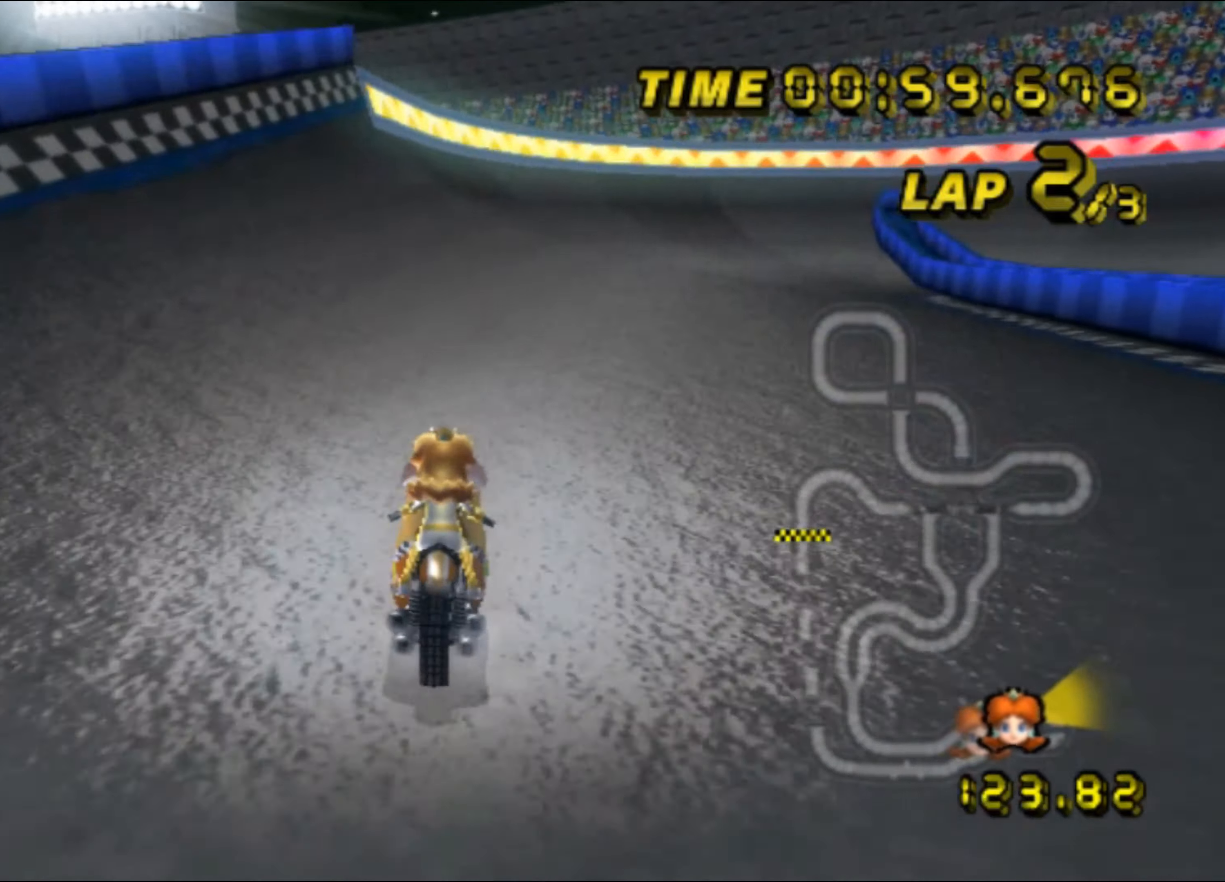
{"buttons": ["A", "R1"], "left_stick": "left", "events": [[217, "left_stick", "left"]]}
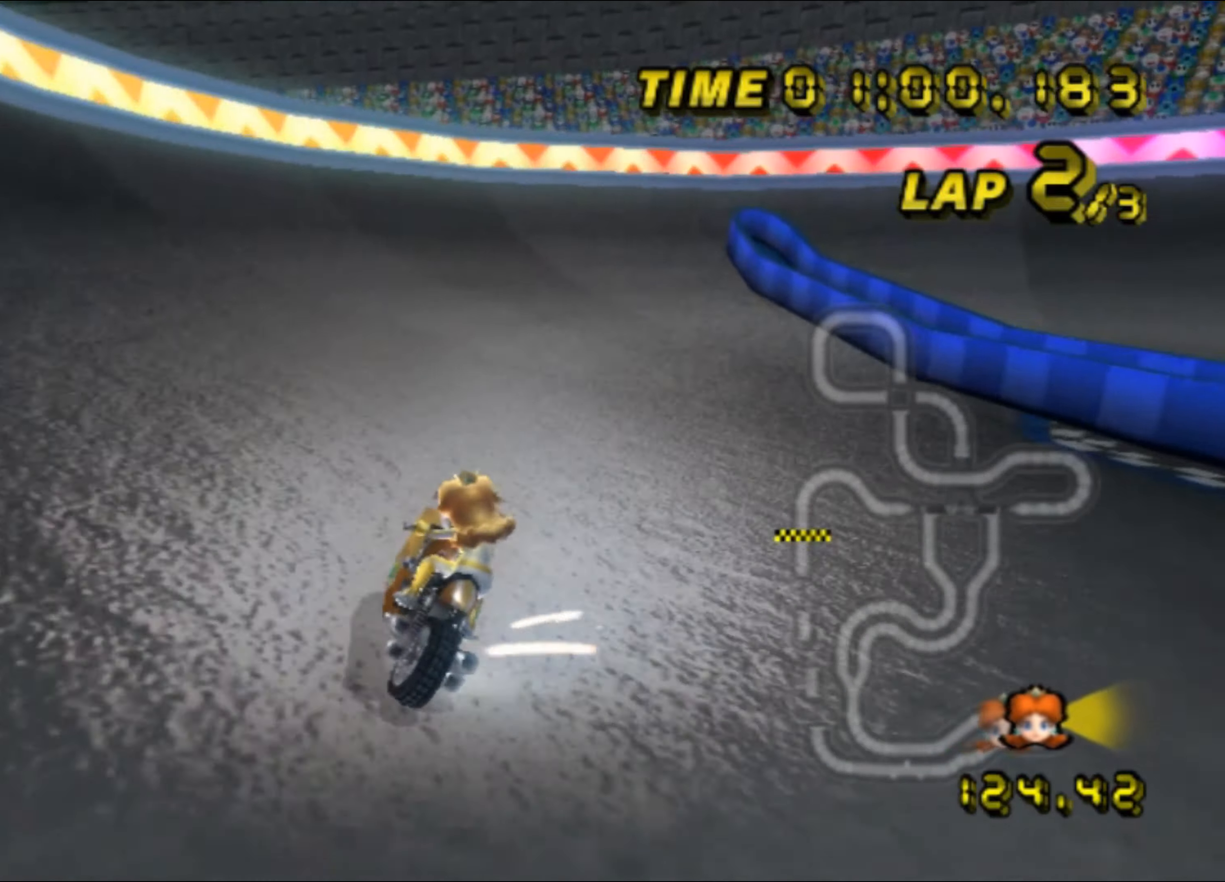
{"buttons": ["A", "R1"], "left_stick": "right", "events": [[334, "left_stick", "up"], [467, "left_stick", "right"]]}
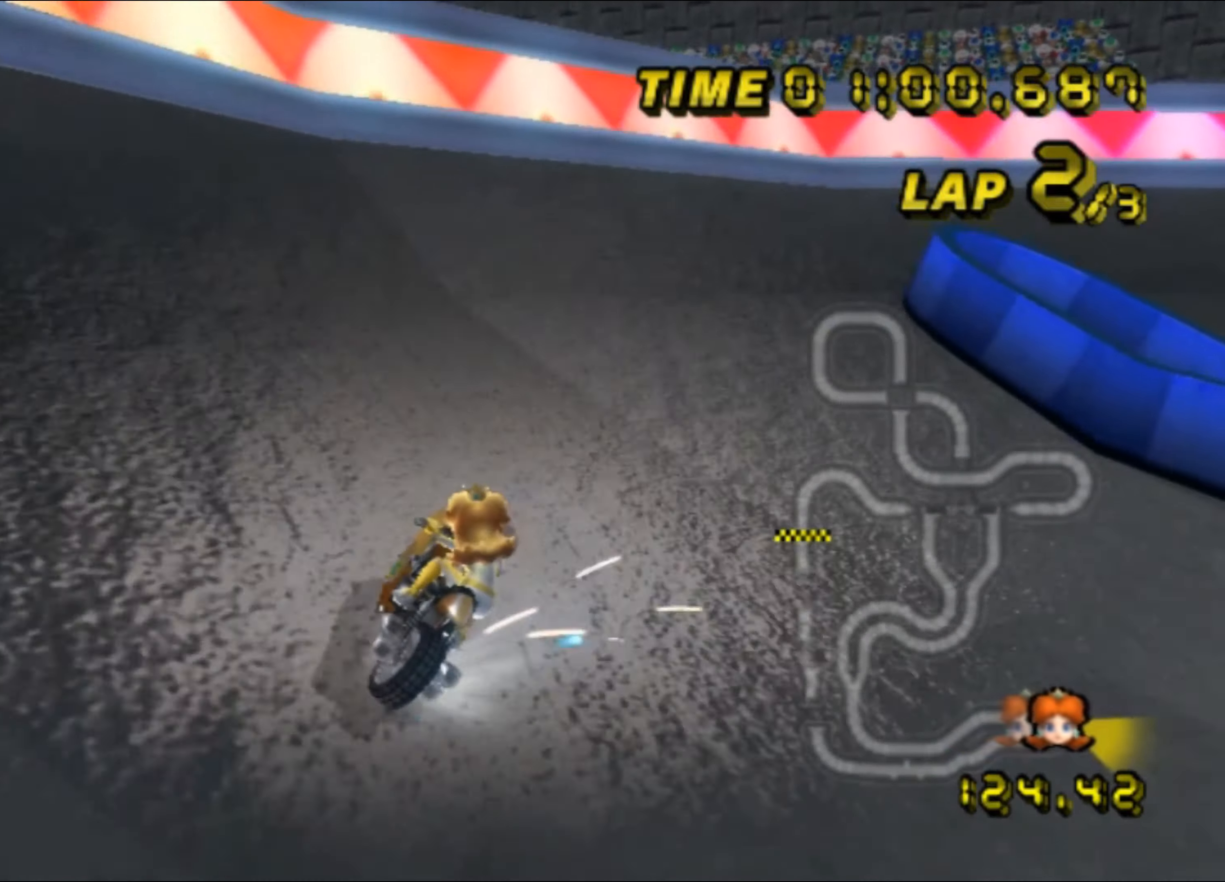
{"buttons": ["R1"], "left_stick": "right", "events": [[434, "A", "up"]]}
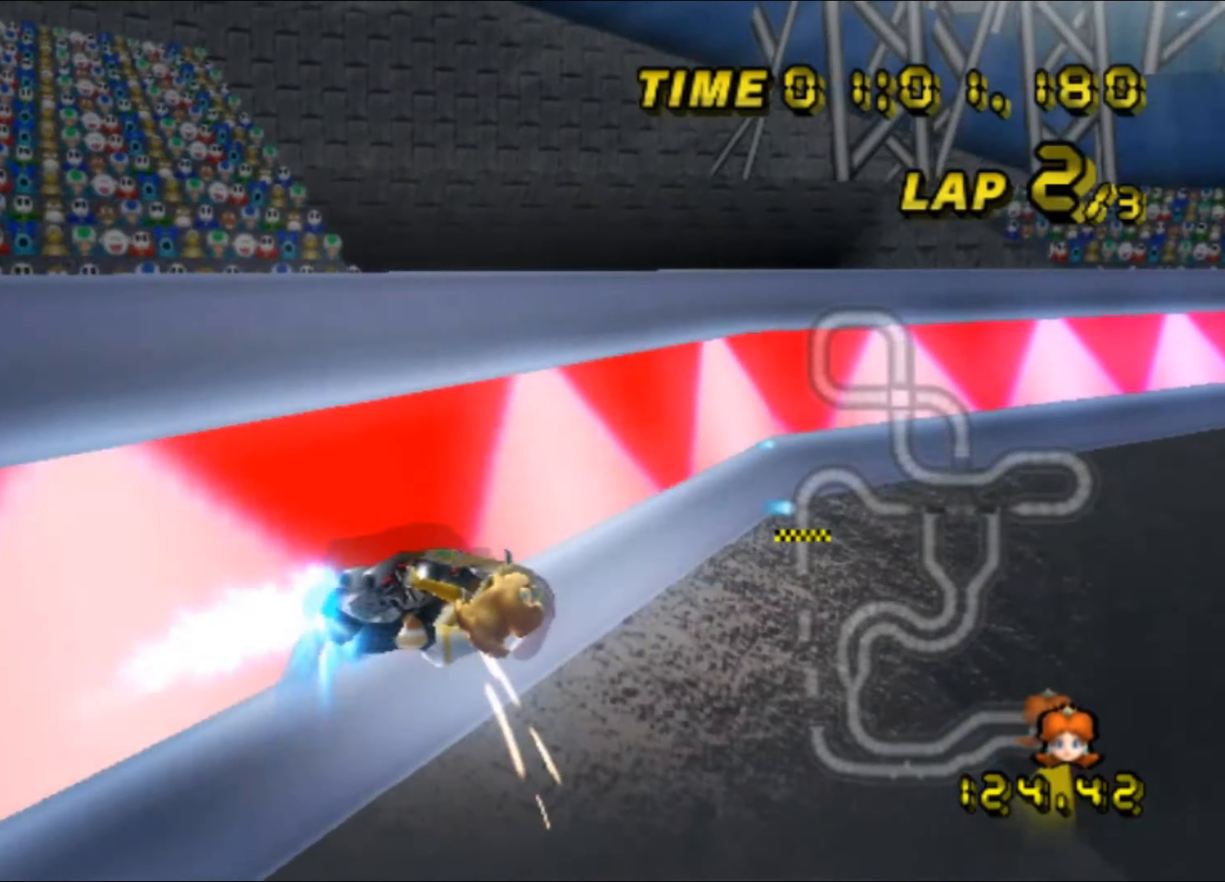
{"buttons": ["A", "R1"], "left_stick": "left", "events": [[84, "A", "down"], [100, "left_stick", "up-left"], [150, "left_stick", "left"]]}
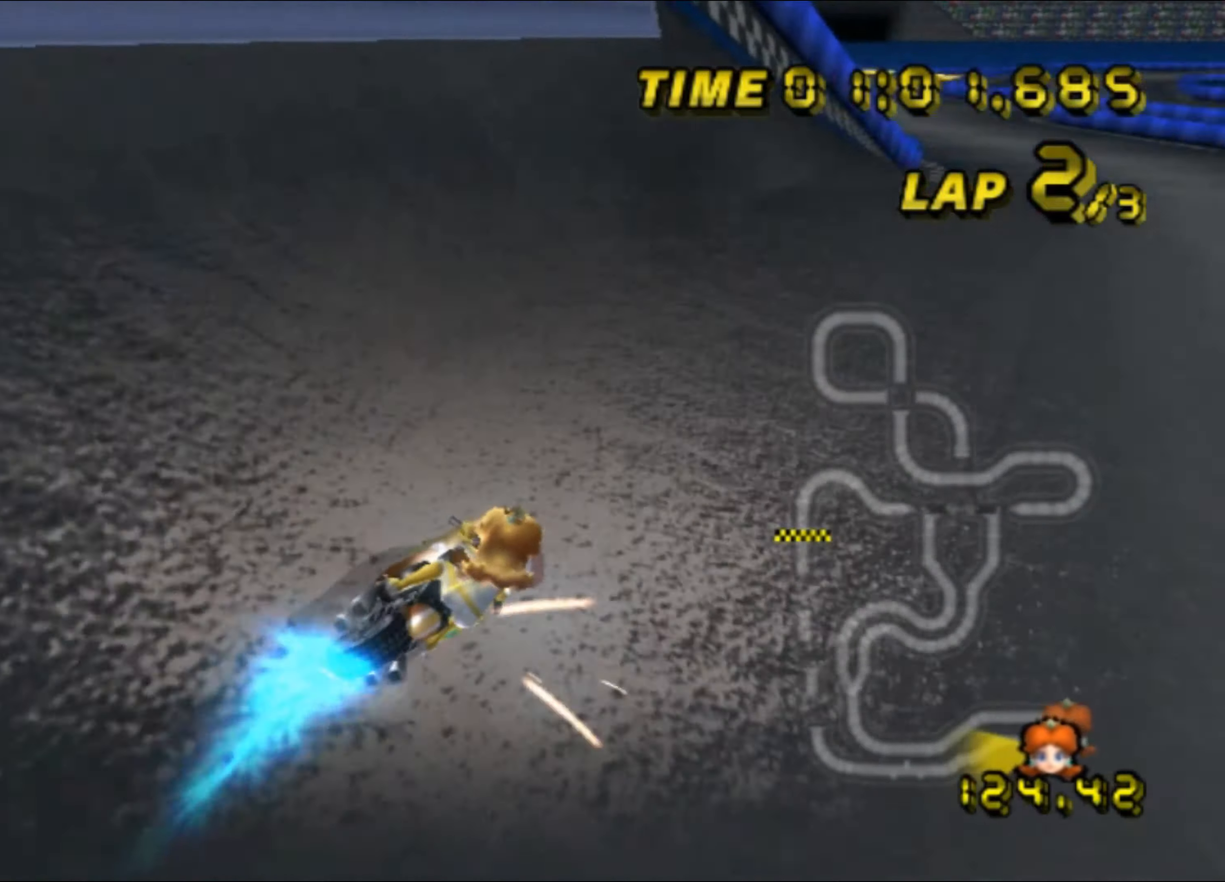
{"buttons": ["A"], "left_stick": "center", "events": [[350, "left_stick", "up-right"], [400, "left_stick", "center"], [434, "R1", "up"]]}
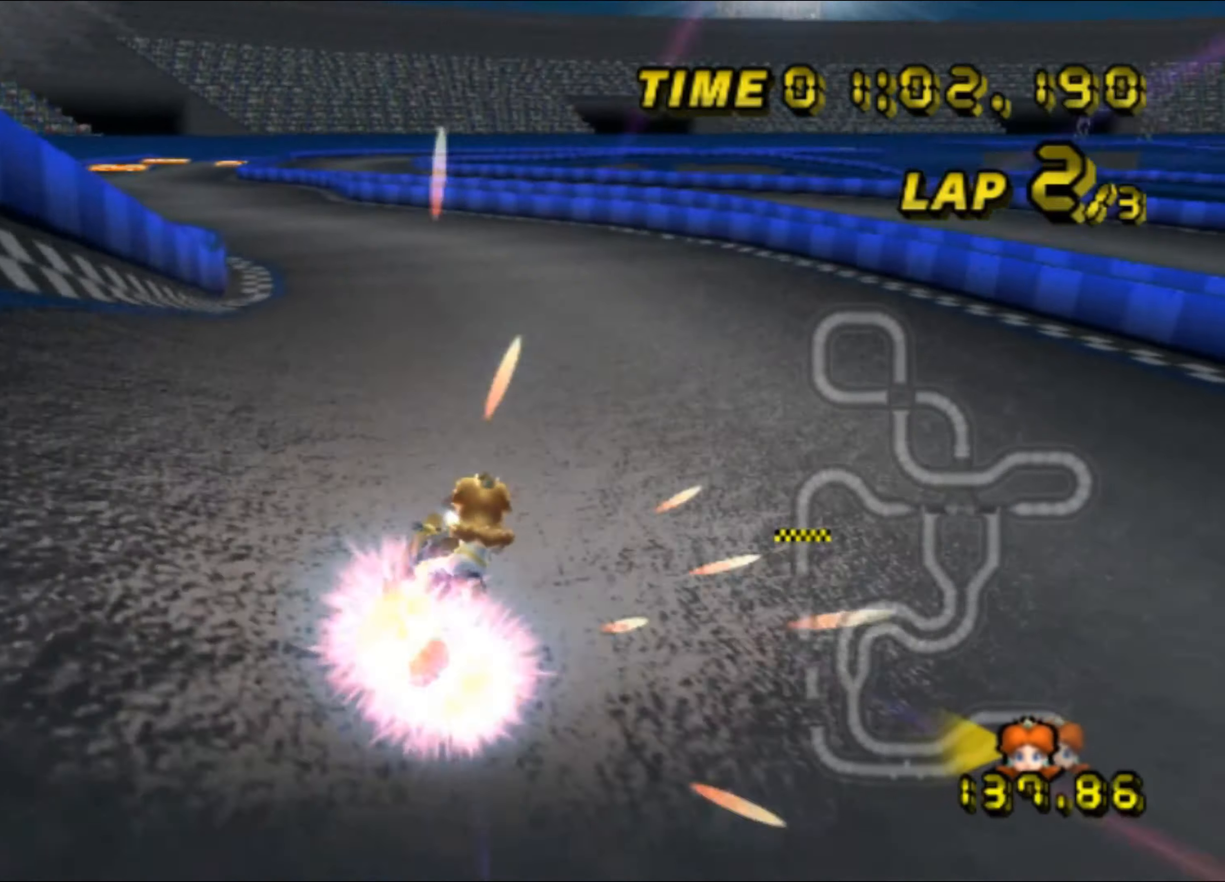
{"buttons": ["A"], "left_stick": "left", "events": [[100, "R1", "down"], [134, "left_stick", "left"], [367, "R1", "up"], [434, "DPAD_UP", "down"], [450, "DPAD_UP", "up"]]}
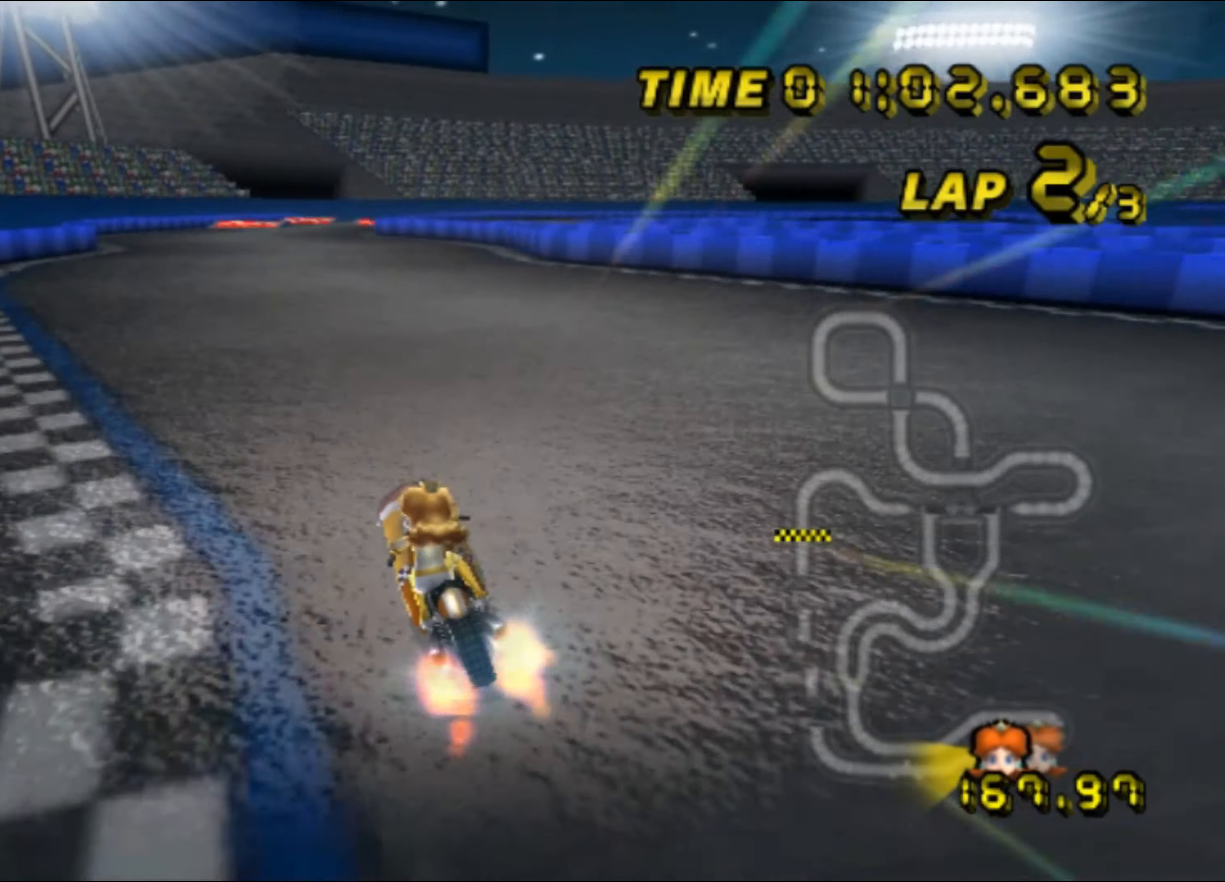
{"buttons": ["A"], "left_stick": "center", "events": [[17, "left_stick", "center"]]}
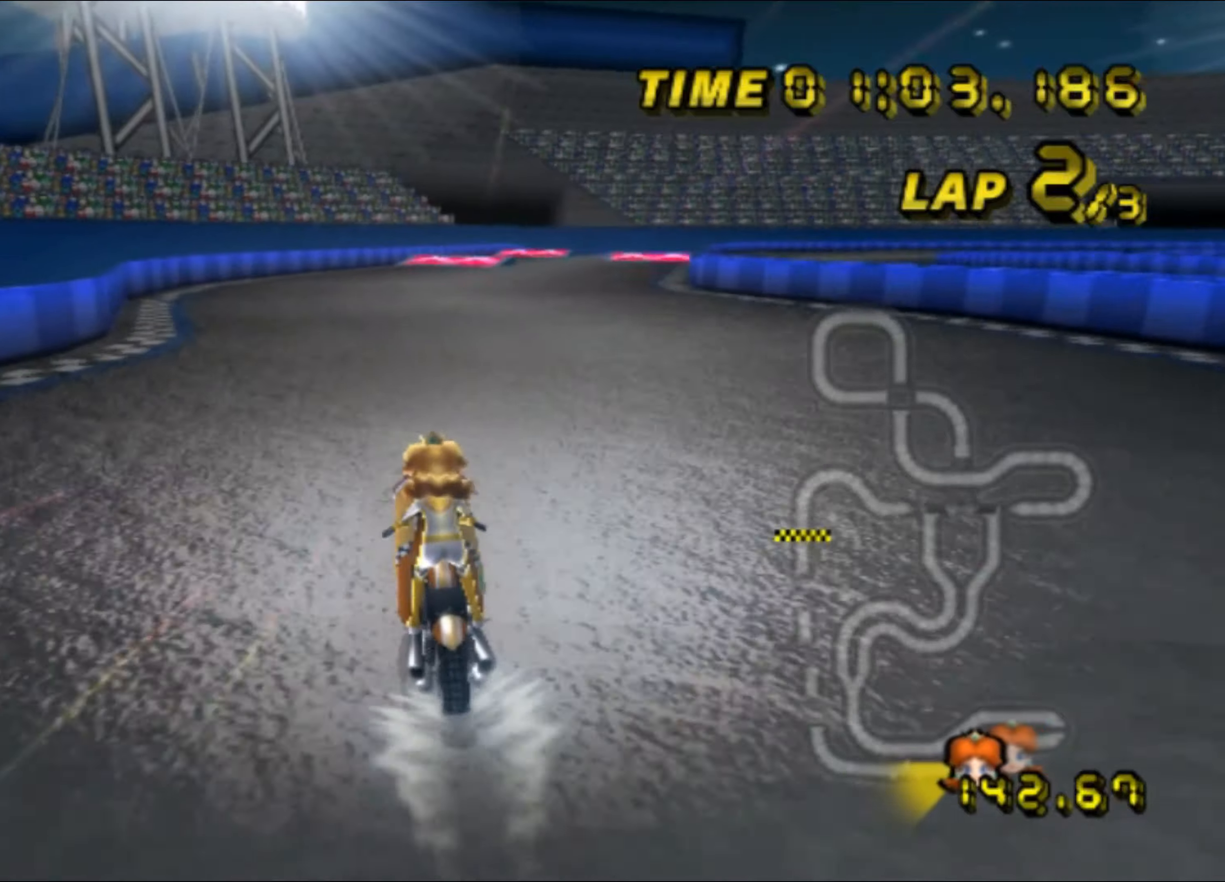
{"buttons": ["A"], "left_stick": "right", "events": [[216, "R1", "down"], [283, "left_stick", "right"], [500, "R1", "up"]]}
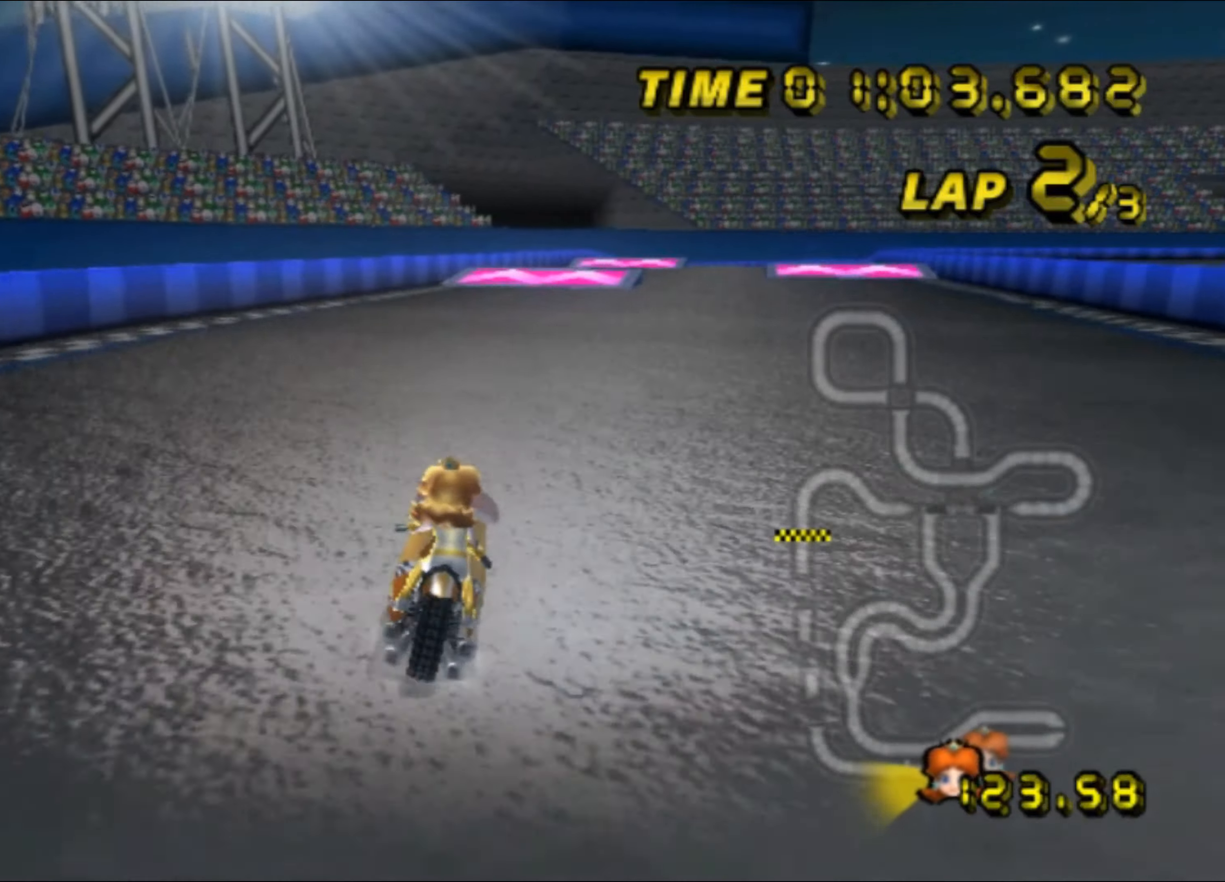
{"buttons": ["A", "R1"], "left_stick": "right", "events": [[50, "DPAD_UP", "down"], [66, "DPAD_UP", "up"], [83, "left_stick", "center"], [416, "R1", "down"], [466, "left_stick", "right"]]}
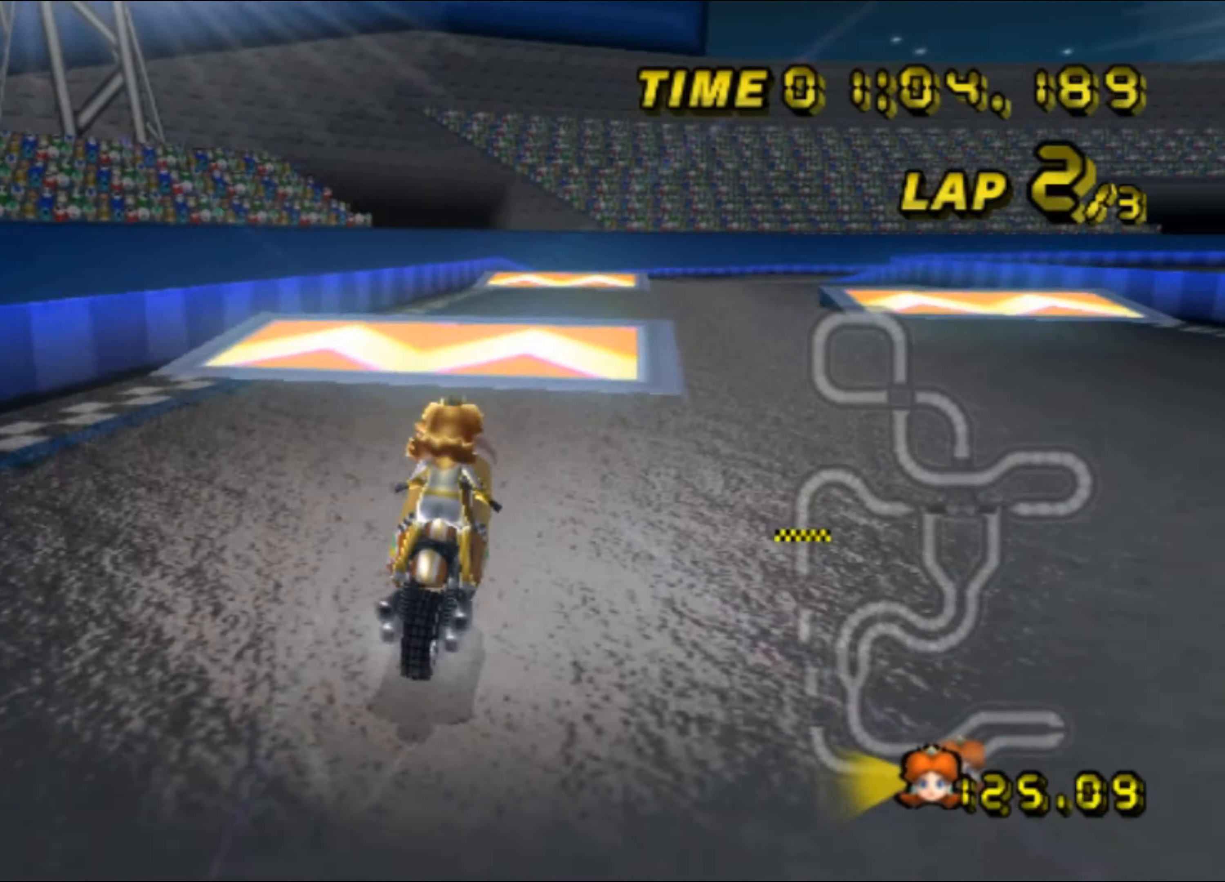
{"buttons": ["A"], "left_stick": "up", "events": [[83, "R1", "up"], [150, "left_stick", "up"], [216, "A", "up"], [316, "DPAD_UP", "down"], [333, "A", "down"], [333, "DPAD_UP", "up"]]}
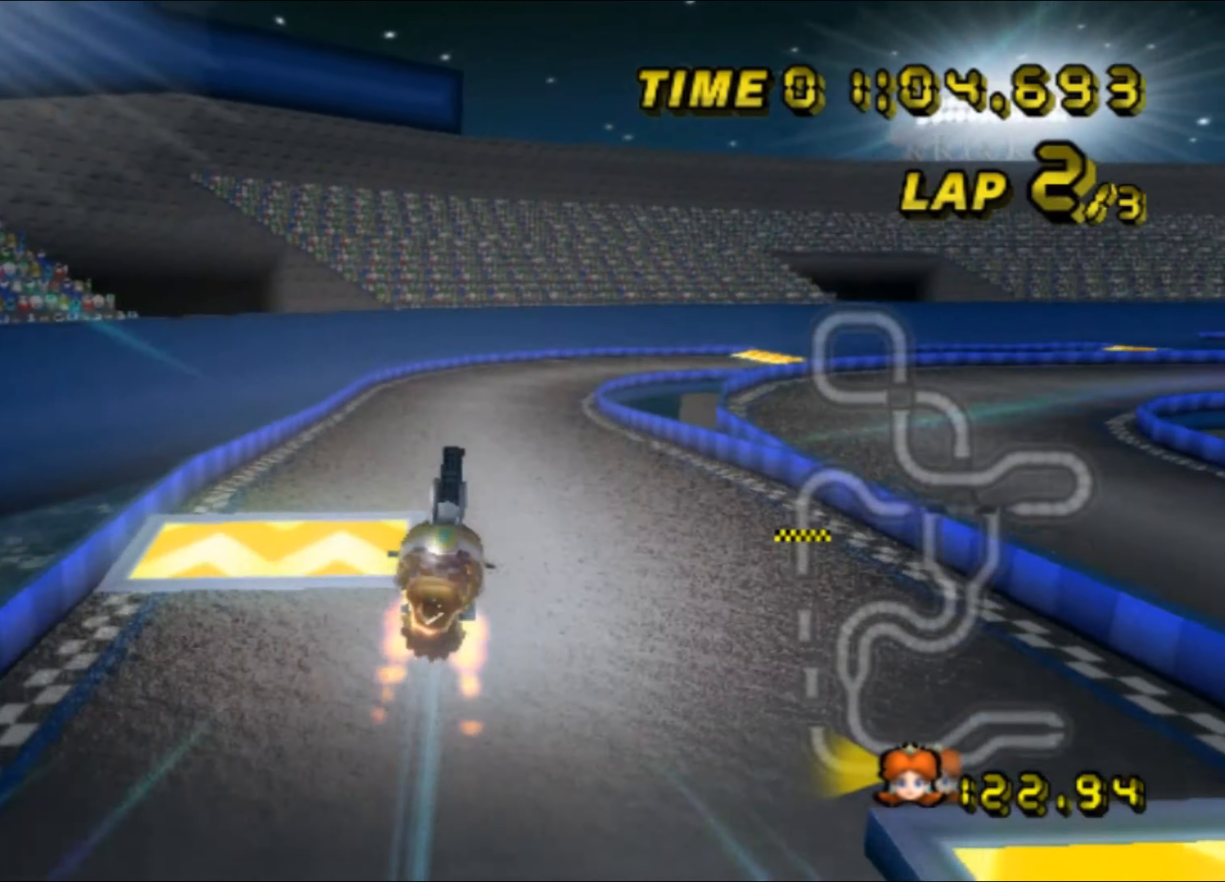
{"buttons": ["A"], "left_stick": "up", "events": []}
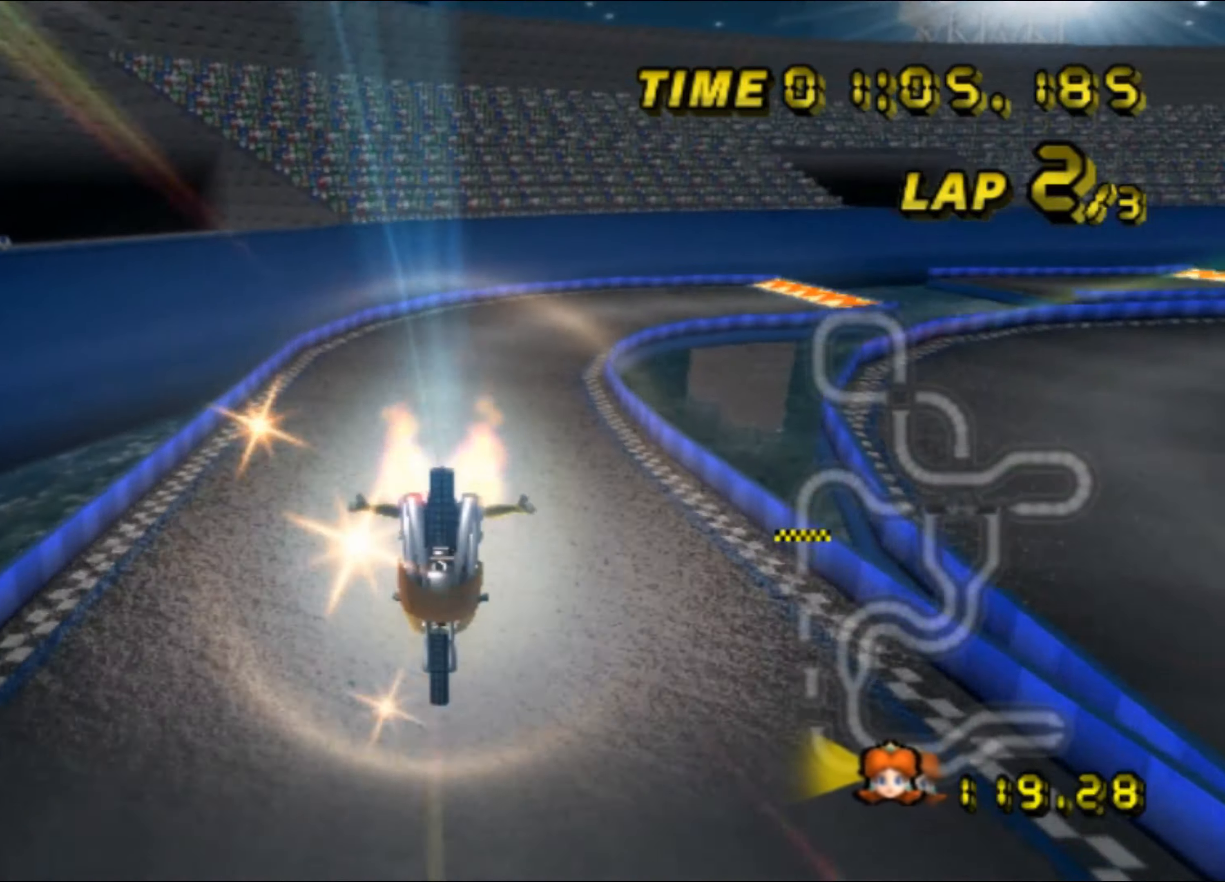
{"buttons": ["A", "R1"], "left_stick": "left", "events": [[250, "left_stick", "center"], [300, "R1", "down"], [316, "left_stick", "right"], [416, "left_stick", "left"]]}
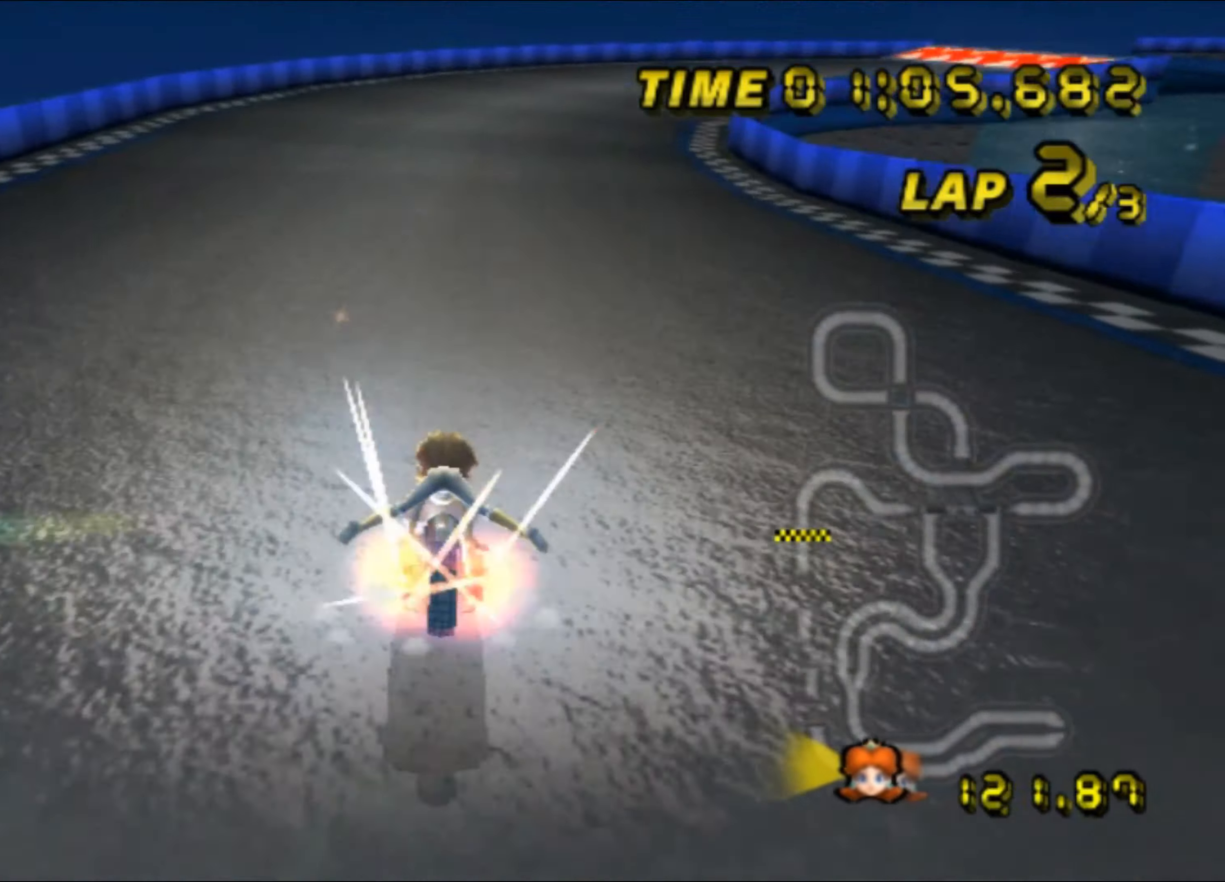
{"buttons": ["A", "R1"], "left_stick": "right", "events": [[266, "left_stick", "up-right"], [333, "left_stick", "right"]]}
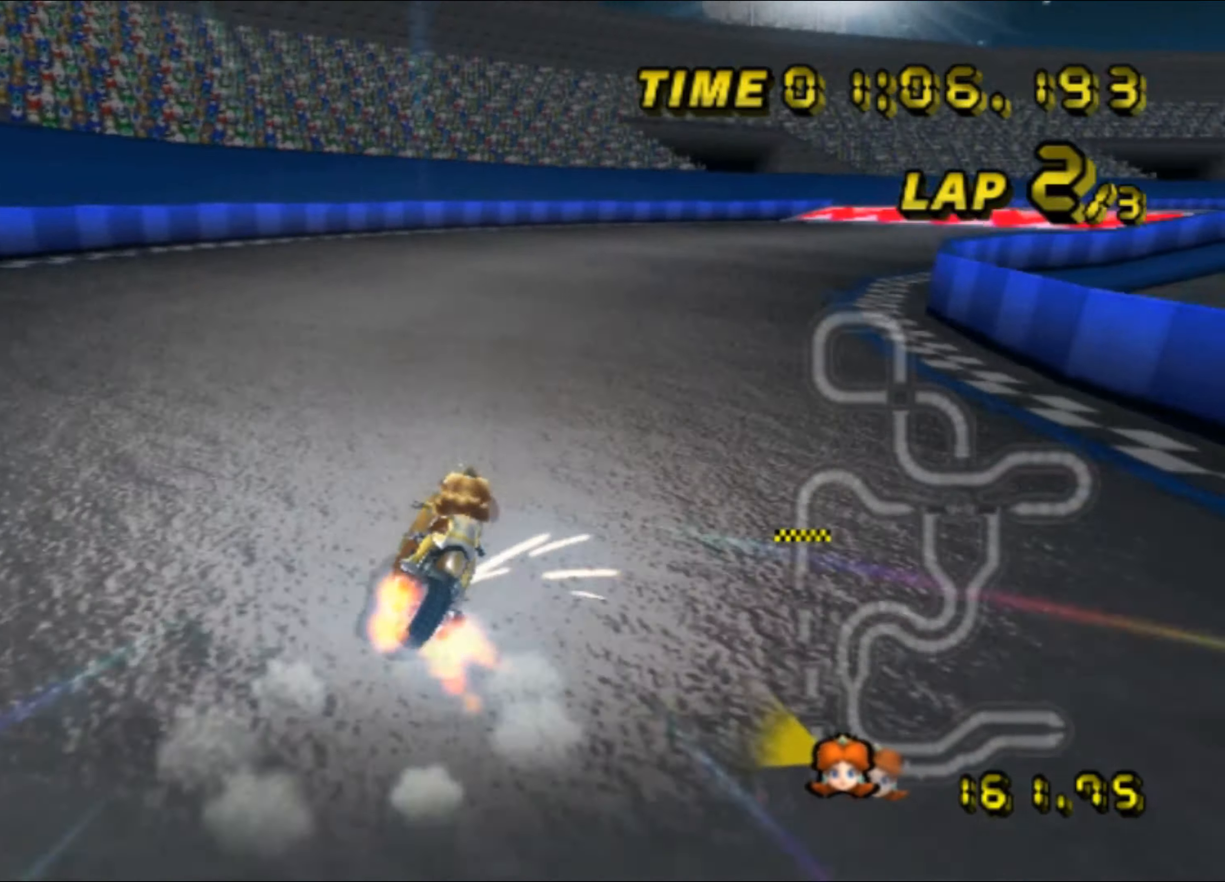
{"buttons": ["A", "DPAD_UP"], "left_stick": "right", "events": [[450, "R1", "up"], [500, "DPAD_UP", "down"]]}
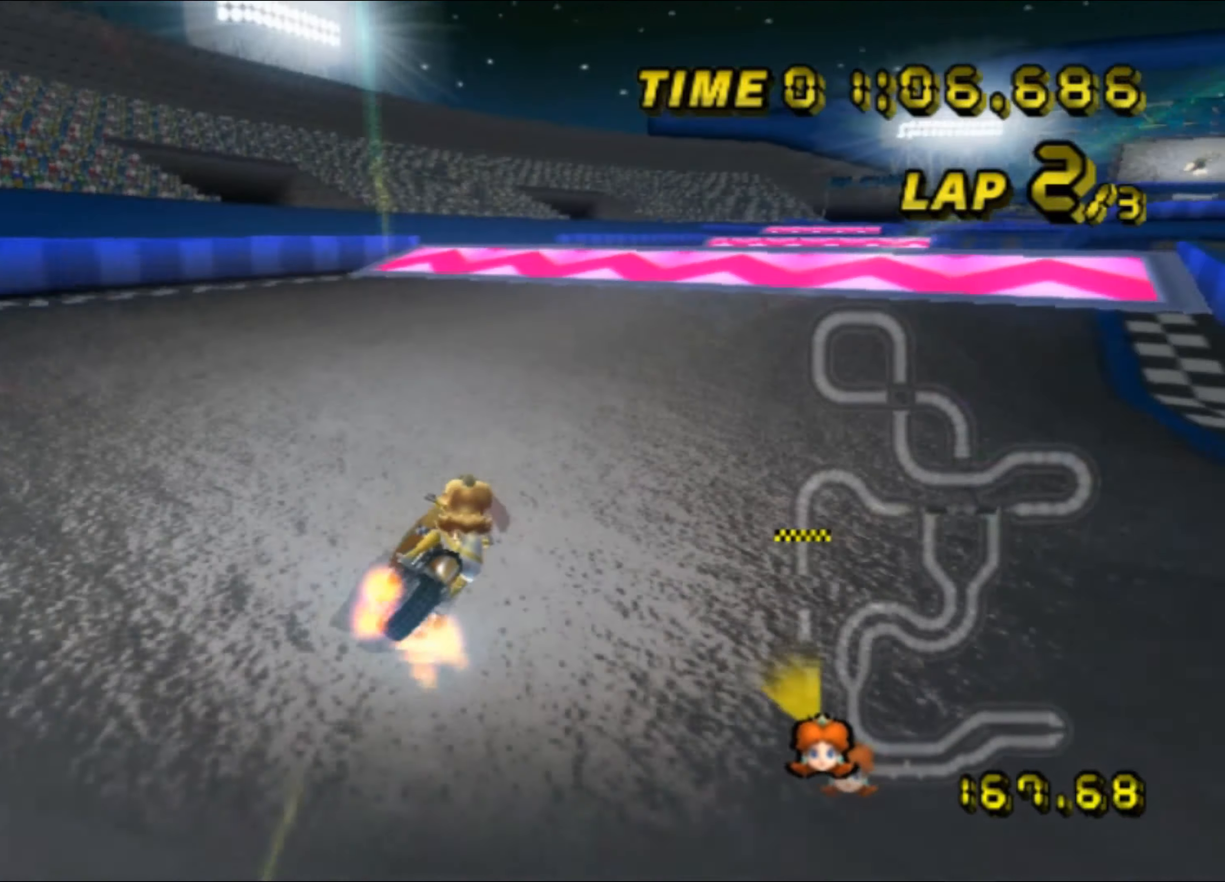
{"buttons": ["A"], "left_stick": "up", "events": [[16, "DPAD_UP", "up"], [50, "left_stick", "up"], [300, "A", "up"], [300, "left_stick", "up-right"], [350, "A", "down"], [416, "left_stick", "up"]]}
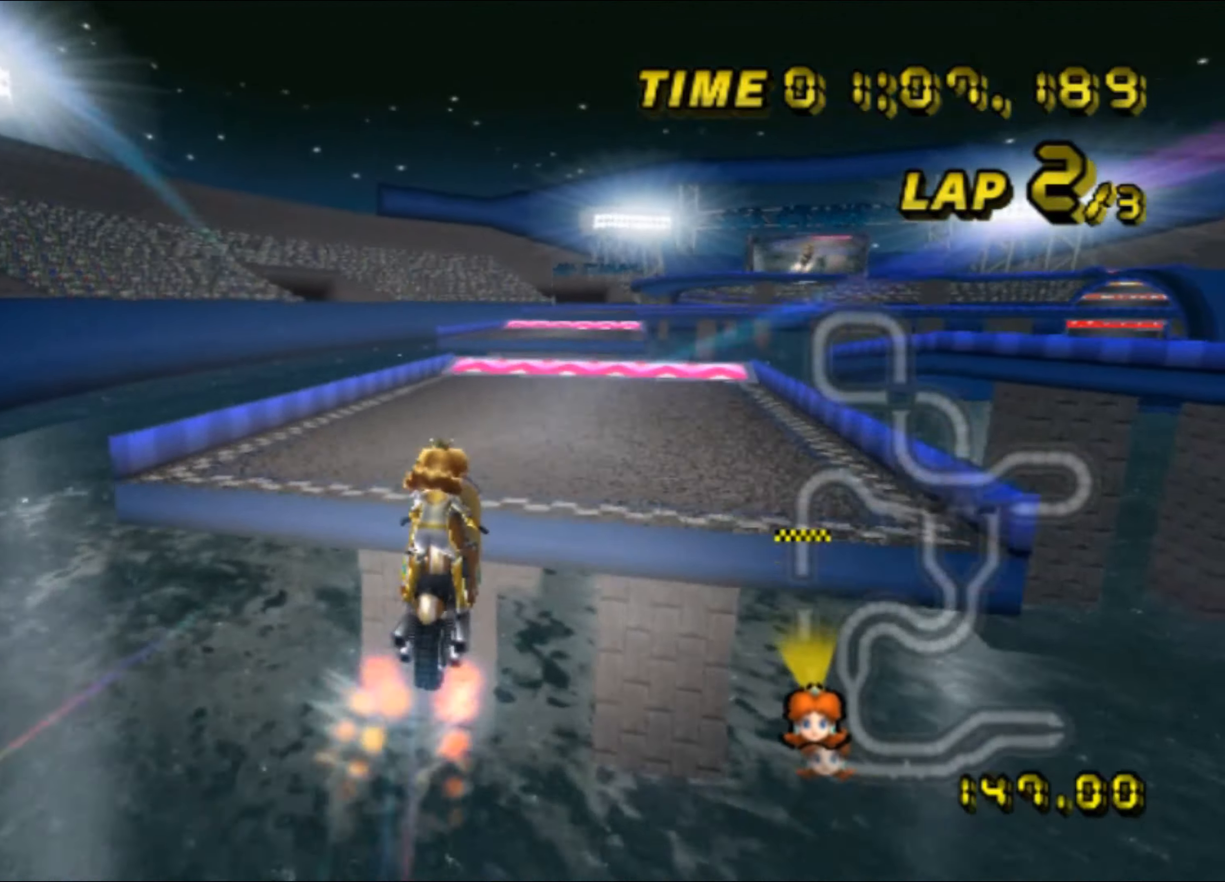
{"buttons": ["A", "R1"], "left_stick": "right", "events": [[350, "left_stick", "down"], [383, "R1", "down"], [466, "left_stick", "right"]]}
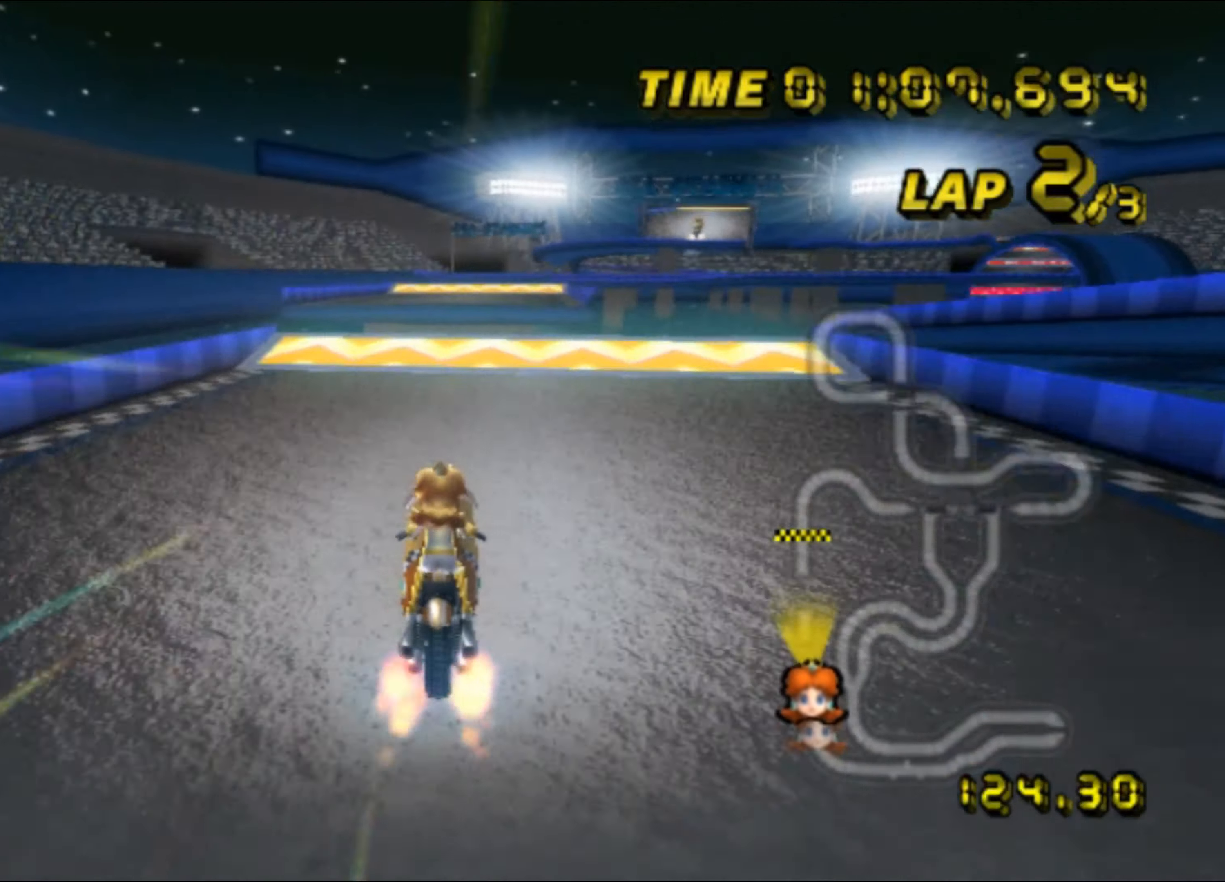
{"buttons": [], "left_stick": "center", "events": [[183, "left_stick", "center"], [200, "R1", "up"], [483, "A", "up"]]}
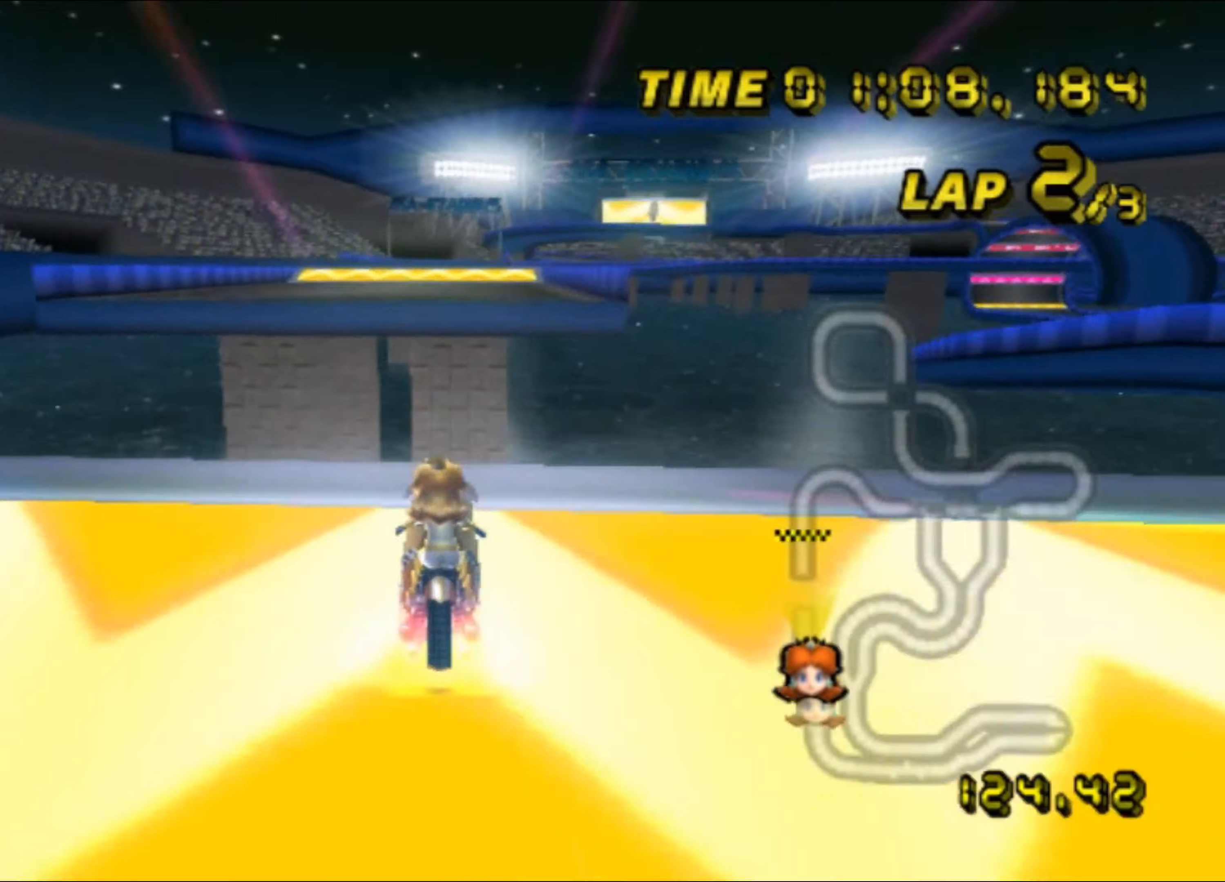
{"buttons": ["A"], "left_stick": "center", "events": [[17, "left_stick", "right"], [50, "A", "down"], [83, "left_stick", "center"], [367, "left_stick", "right"], [433, "left_stick", "center"]]}
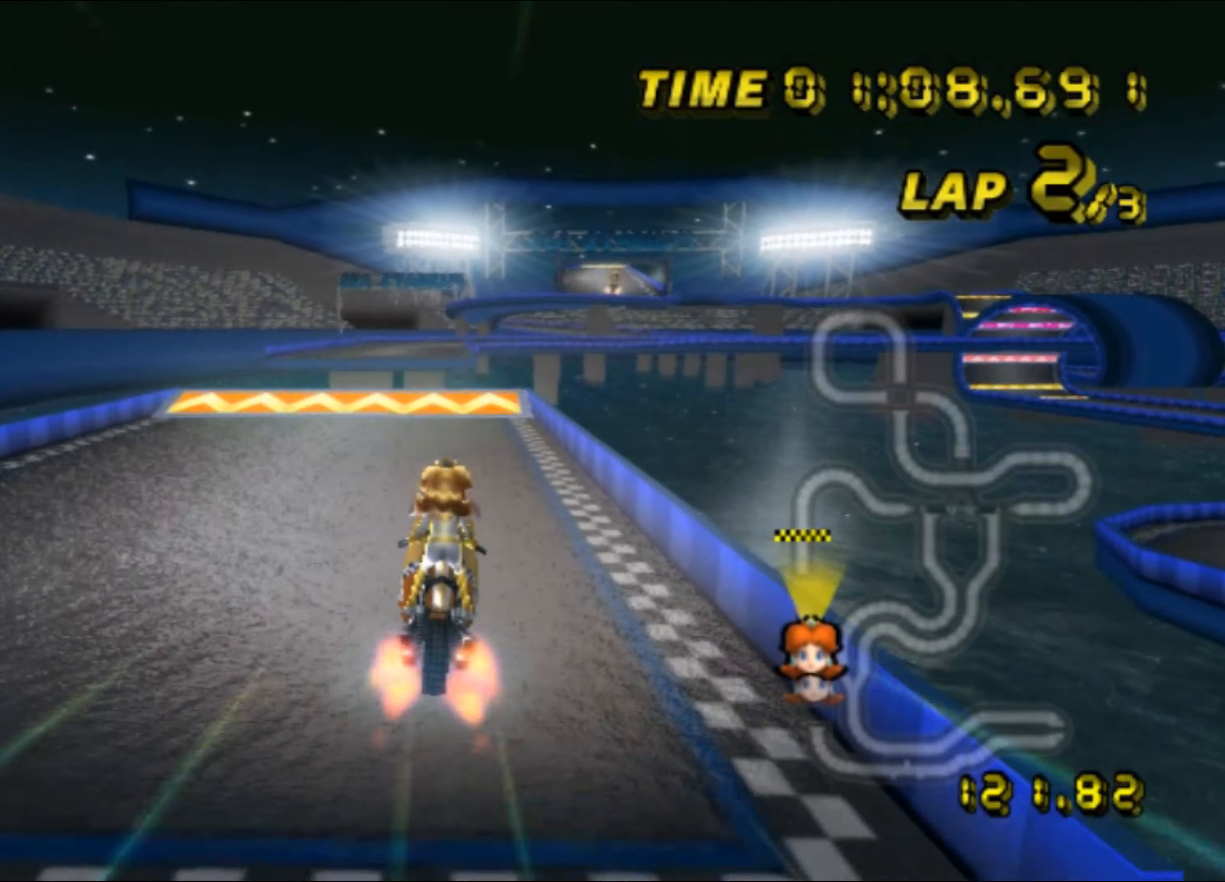
{"buttons": ["A"], "left_stick": "down", "events": [[283, "left_stick", "down"]]}
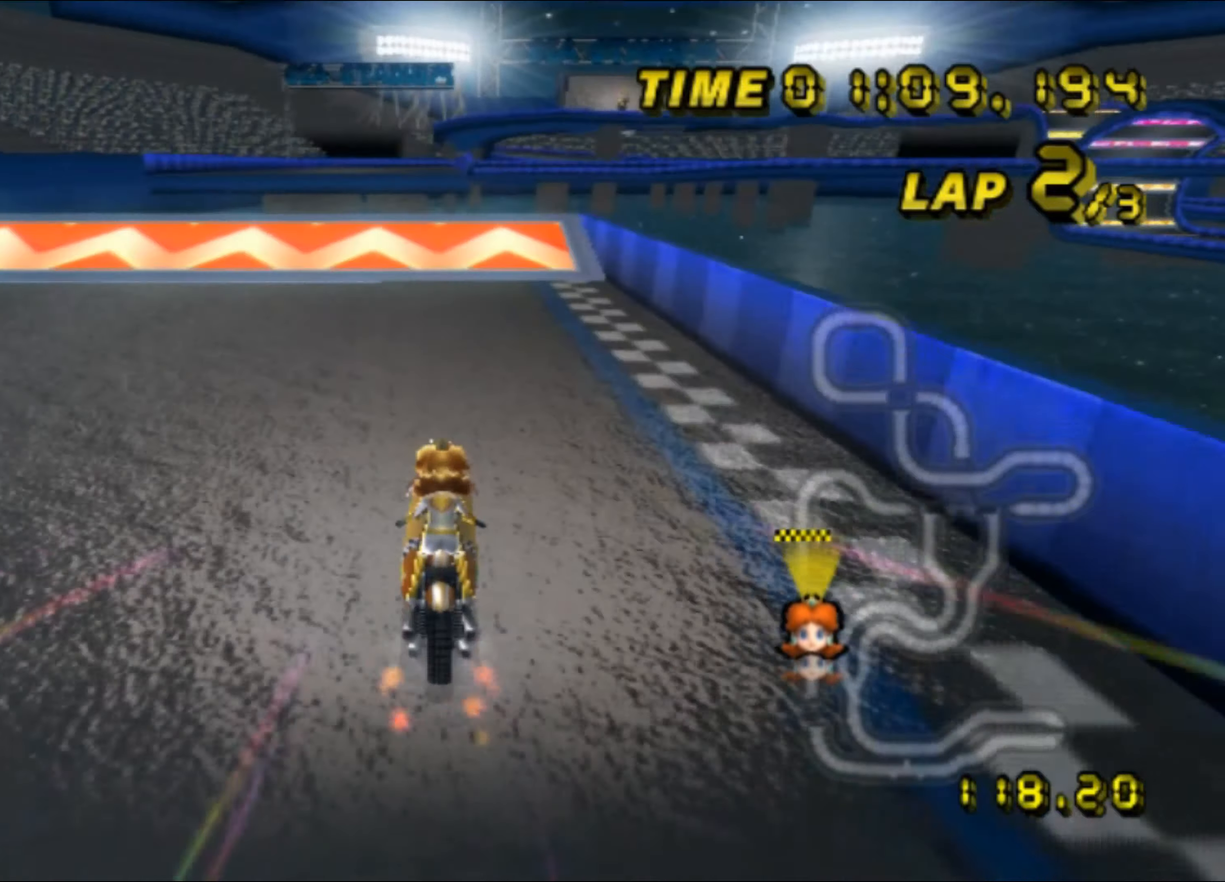
{"buttons": ["A"], "left_stick": "down", "events": [[83, "left_stick", "center"], [200, "L1", "down"], [250, "left_stick", "down-right"], [283, "L1", "up"], [300, "left_stick", "down"], [367, "DPAD_UP", "down"], [383, "DPAD_UP", "up"]]}
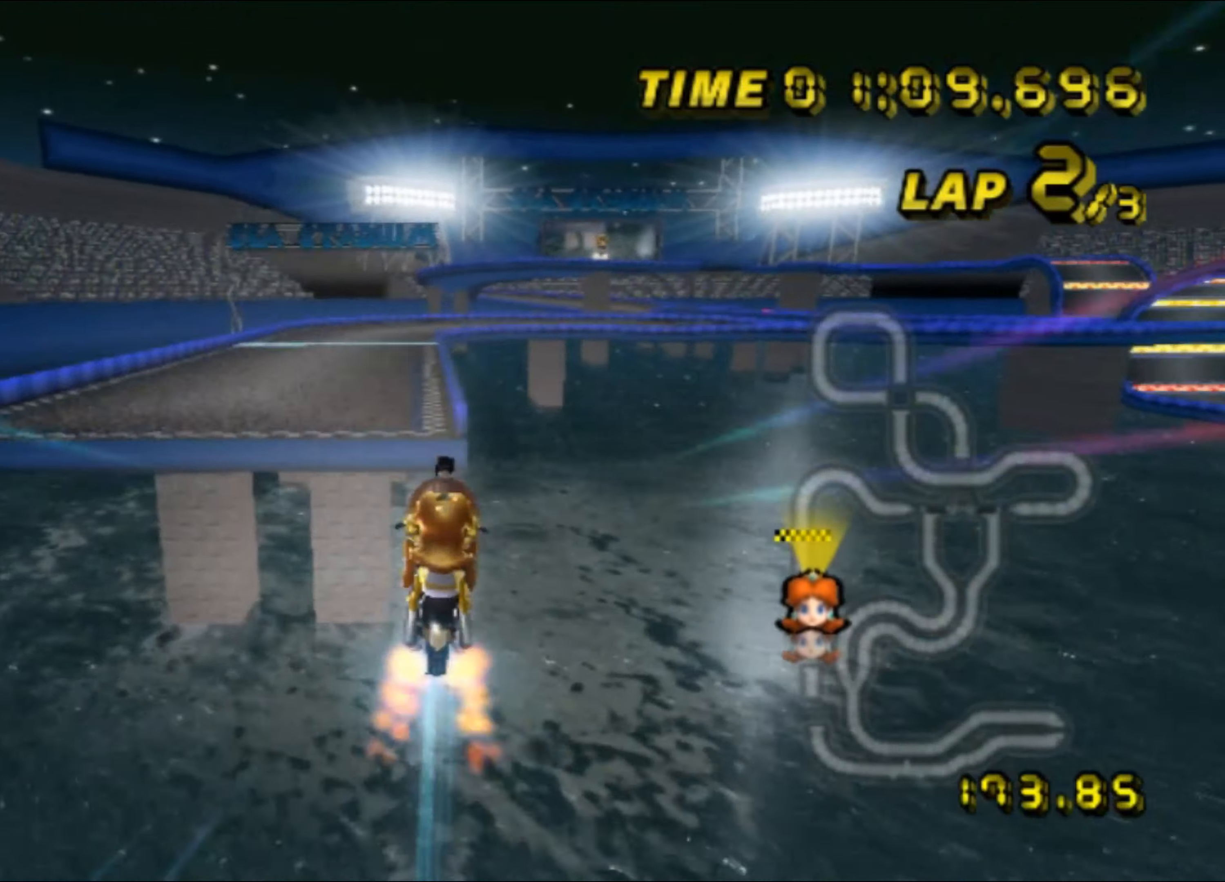
{"buttons": ["A"], "left_stick": "down", "events": [[33, "left_stick", "down-right"], [283, "left_stick", "down"]]}
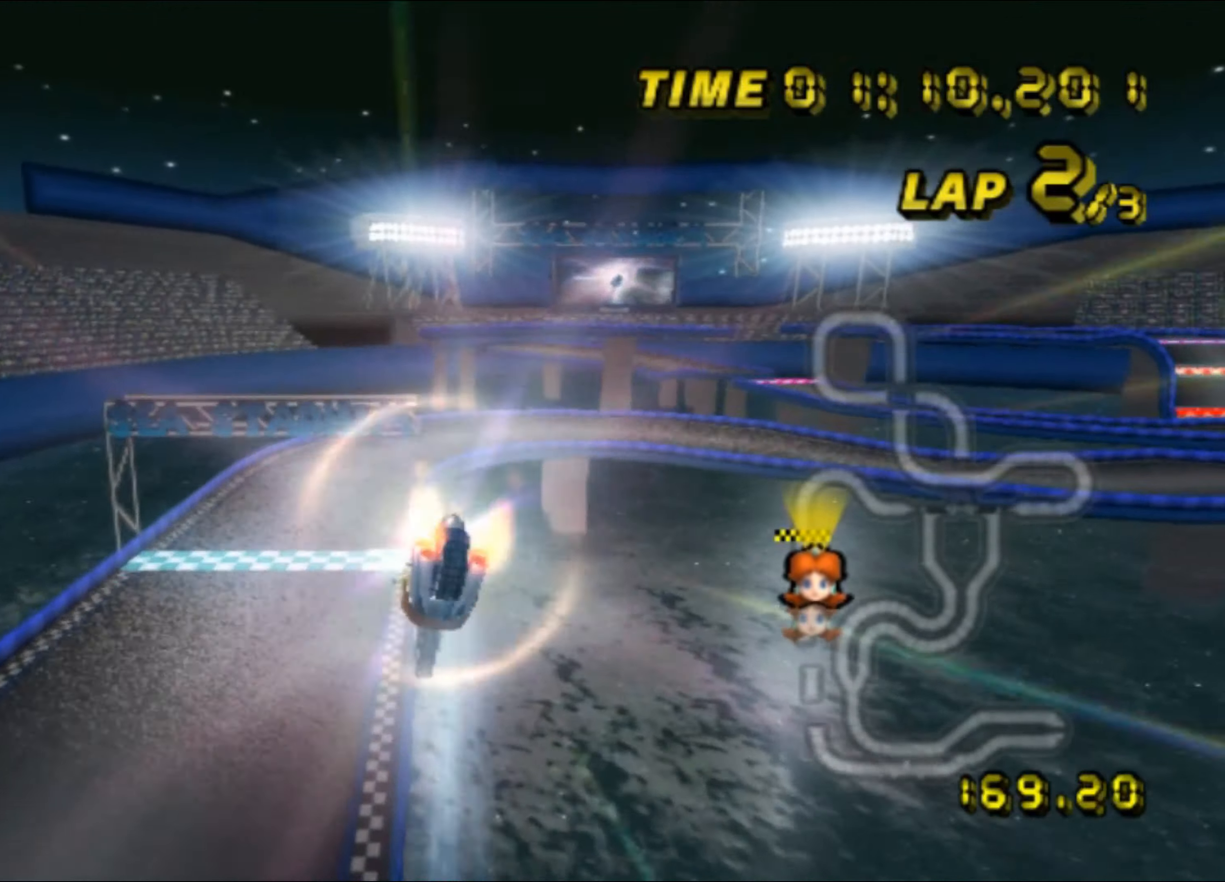
{"buttons": ["A"], "left_stick": "down", "events": [[450, "A", "up"], [500, "A", "down"]]}
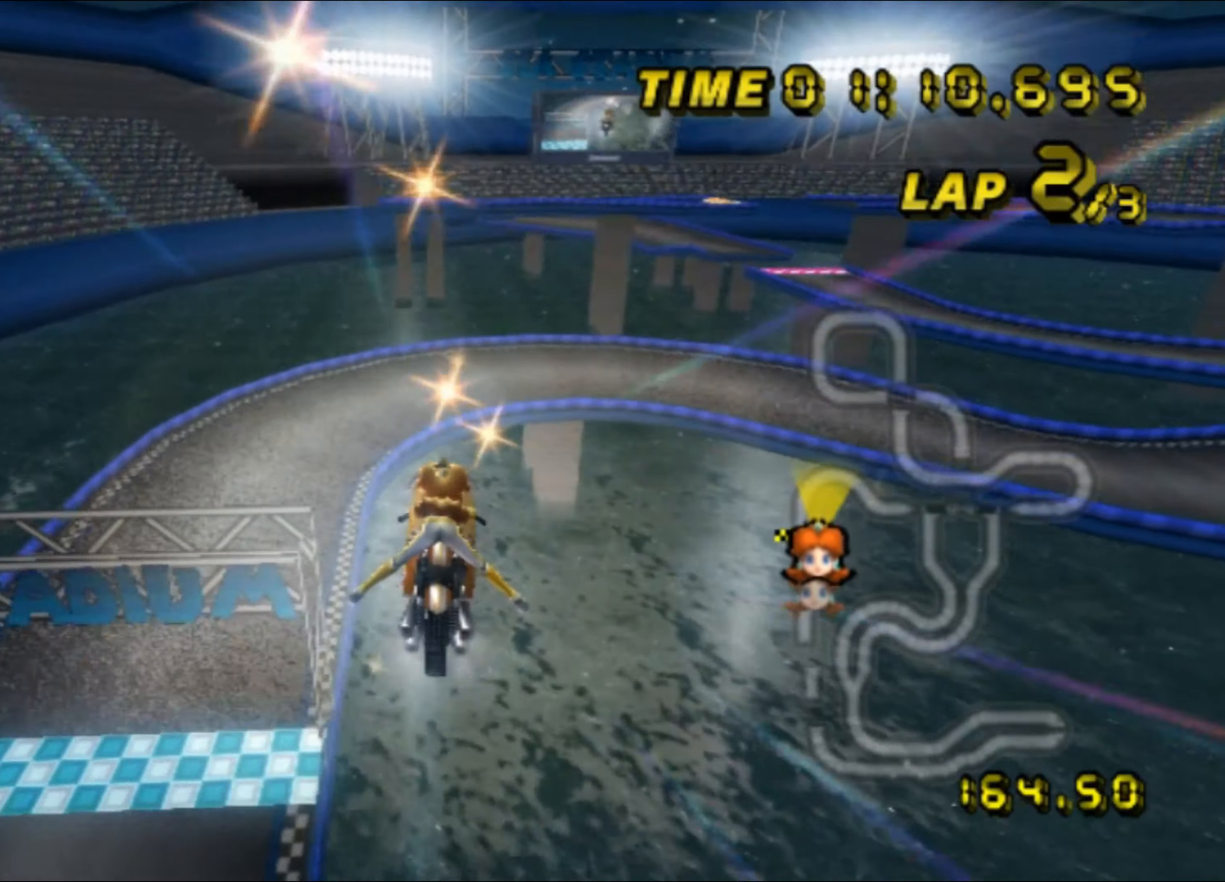
{"buttons": ["A"], "left_stick": "down", "events": []}
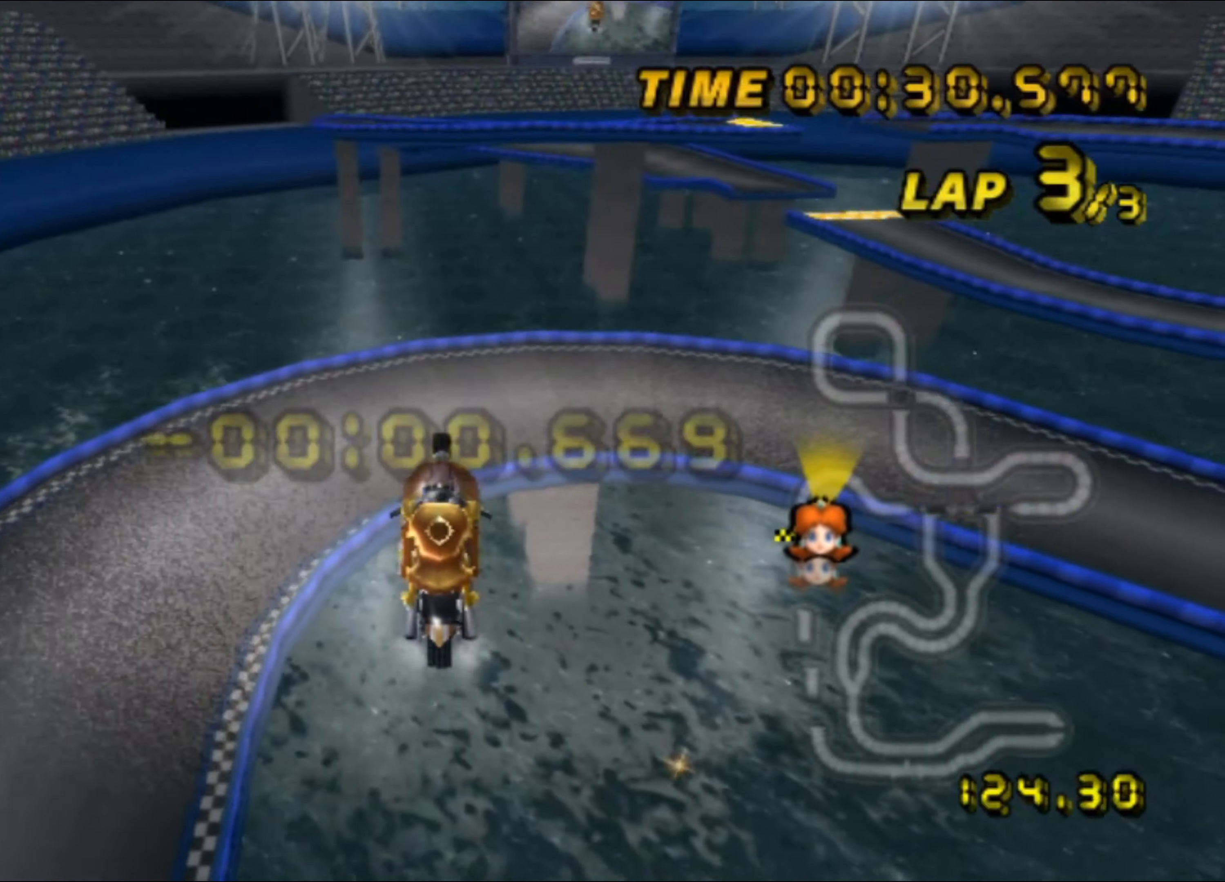
{"buttons": ["A"], "left_stick": "down", "events": []}
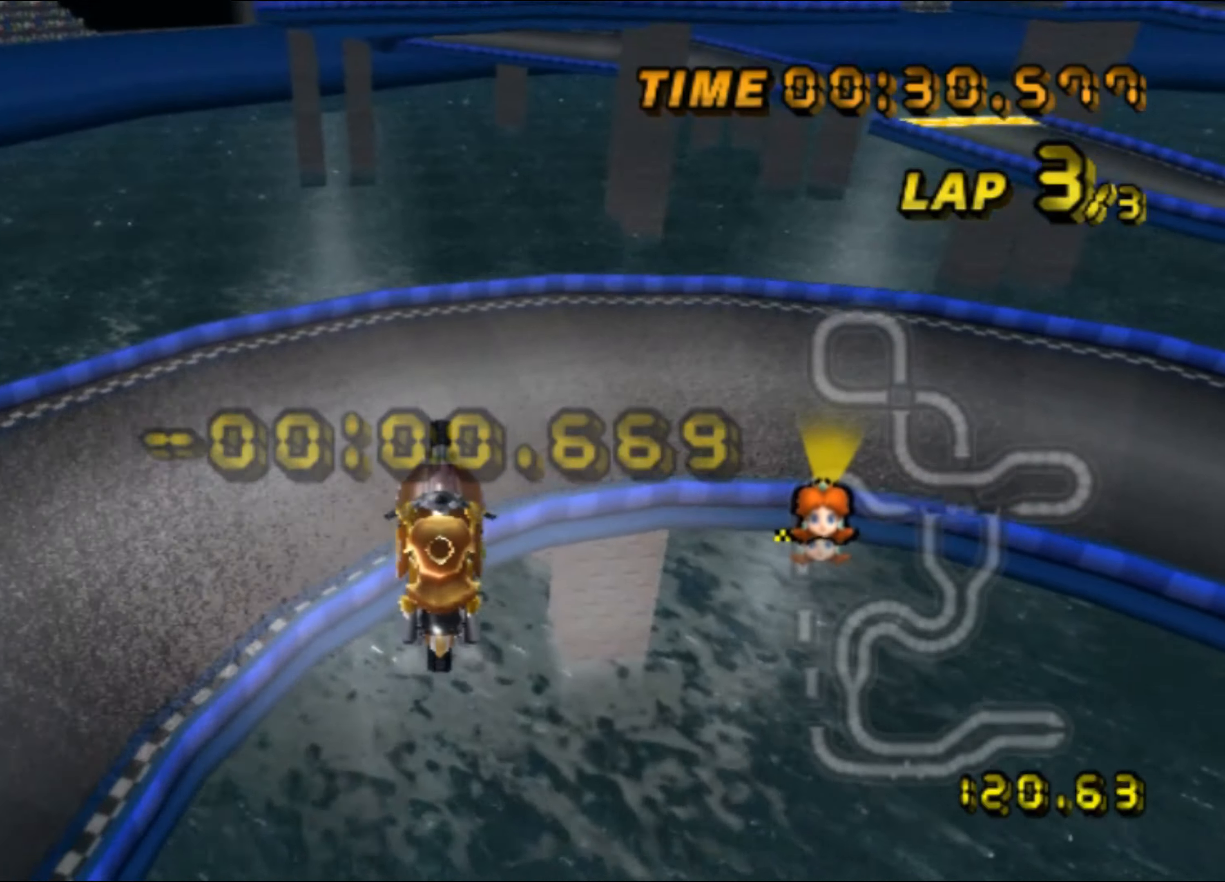
{"buttons": ["A"], "left_stick": "down", "events": []}